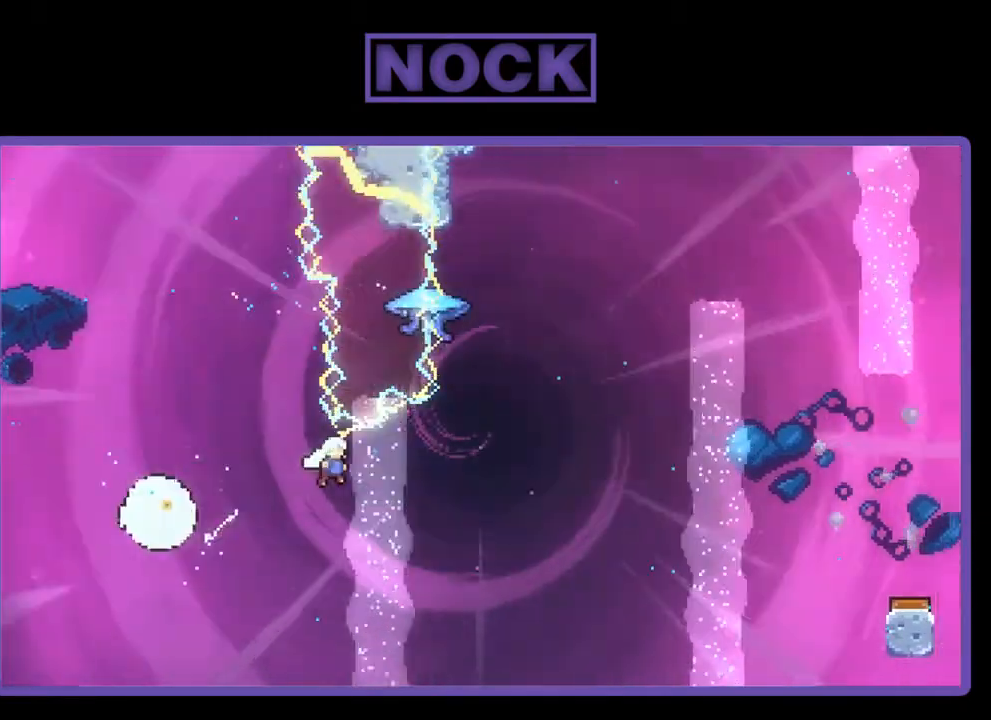
Gameplay with a controller (PlayStation layout); each line is a JSON object with the inputs held at the frame after it. "events" lists button and stick changes between this image and that frame as [ms after this image, input, new state], when the widget could be followed in between. Not read: left_stick.
{"buttons": ["CIRCLE", "R2", "DPAD_UP"], "right_stick": "center", "events": [[200, "R2", "down"], [267, "DPAD_UP", "down"], [300, "CIRCLE", "down"], [300, "DPAD_RIGHT", "up"]]}
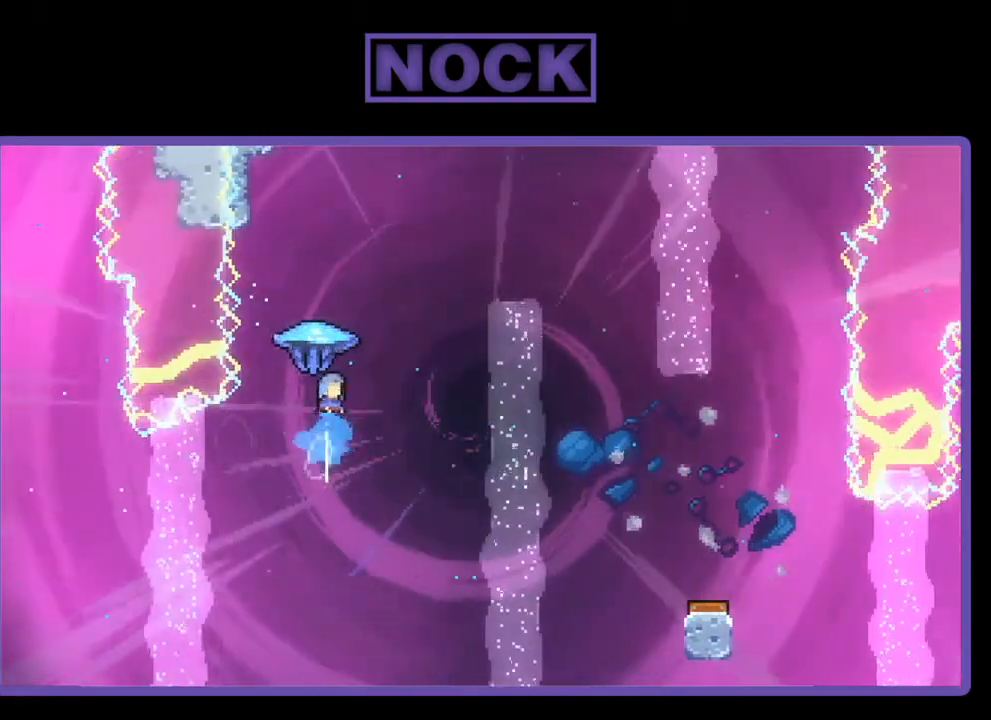
{"buttons": ["R2", "DPAD_RIGHT"], "right_stick": "center", "events": [[33, "CIRCLE", "up"], [100, "DPAD_RIGHT", "down"], [133, "DPAD_UP", "up"]]}
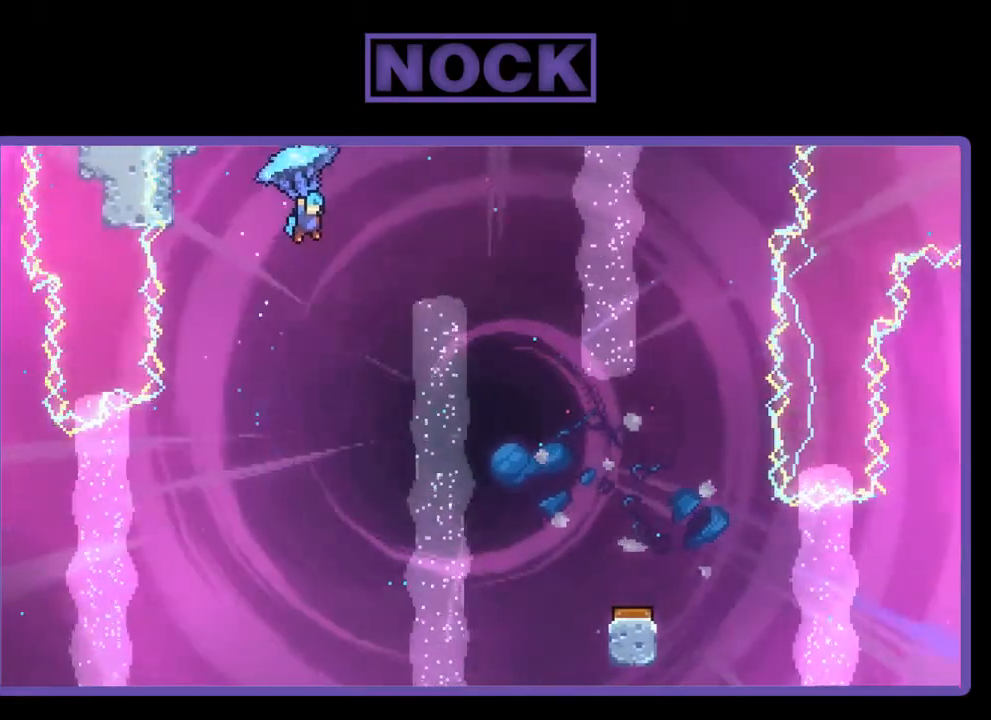
{"buttons": ["R2", "DPAD_DOWN"], "right_stick": "center", "events": [[433, "DPAD_DOWN", "down"], [467, "DPAD_RIGHT", "up"]]}
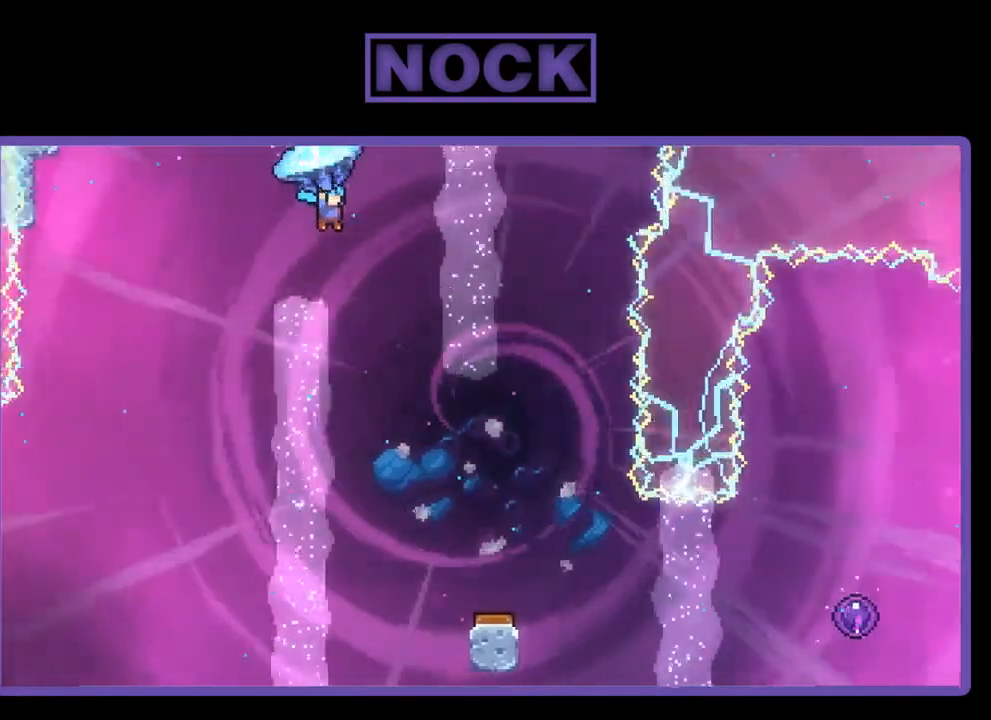
{"buttons": ["R2"], "right_stick": "center", "events": [[300, "DPAD_DOWN", "up"]]}
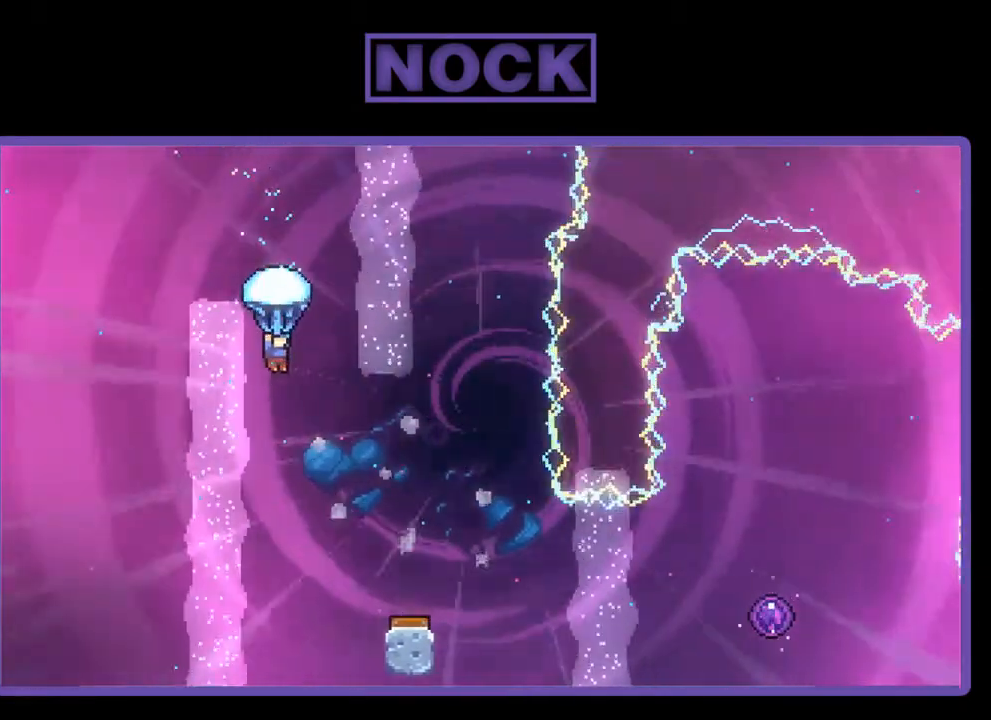
{"buttons": ["R2", "DPAD_RIGHT"], "right_stick": "center", "events": [[33, "DPAD_RIGHT", "down"], [67, "DPAD_DOWN", "down"], [167, "DPAD_RIGHT", "up"], [200, "DPAD_DOWN", "up"], [367, "DPAD_RIGHT", "down"]]}
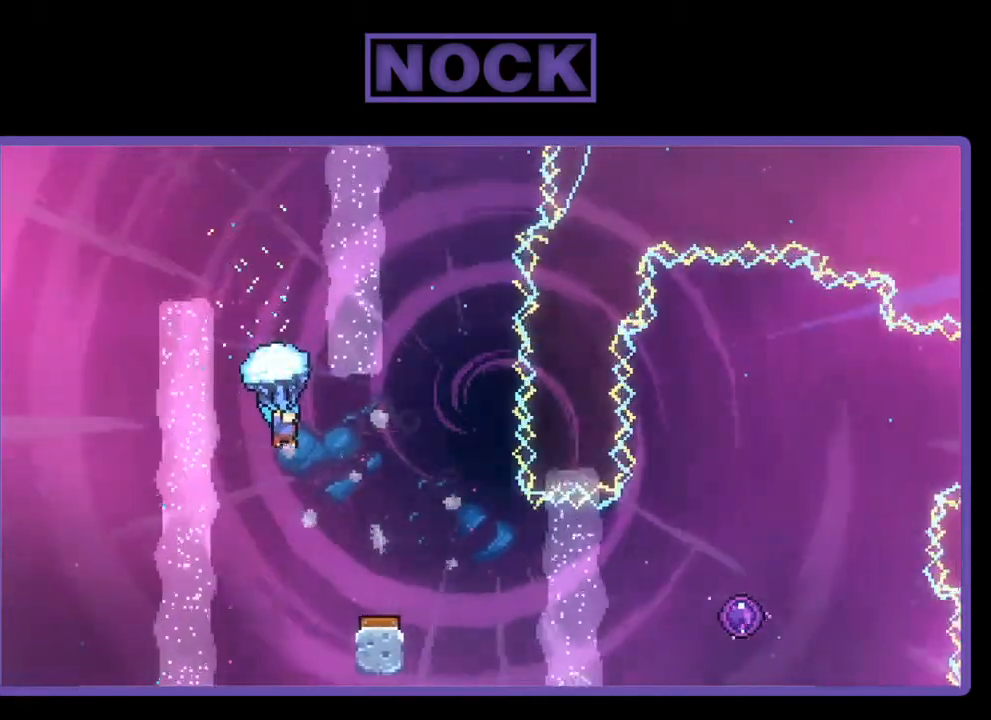
{"buttons": ["R2"], "right_stick": "center", "events": [[33, "DPAD_RIGHT", "up"], [233, "DPAD_RIGHT", "down"], [467, "DPAD_RIGHT", "up"]]}
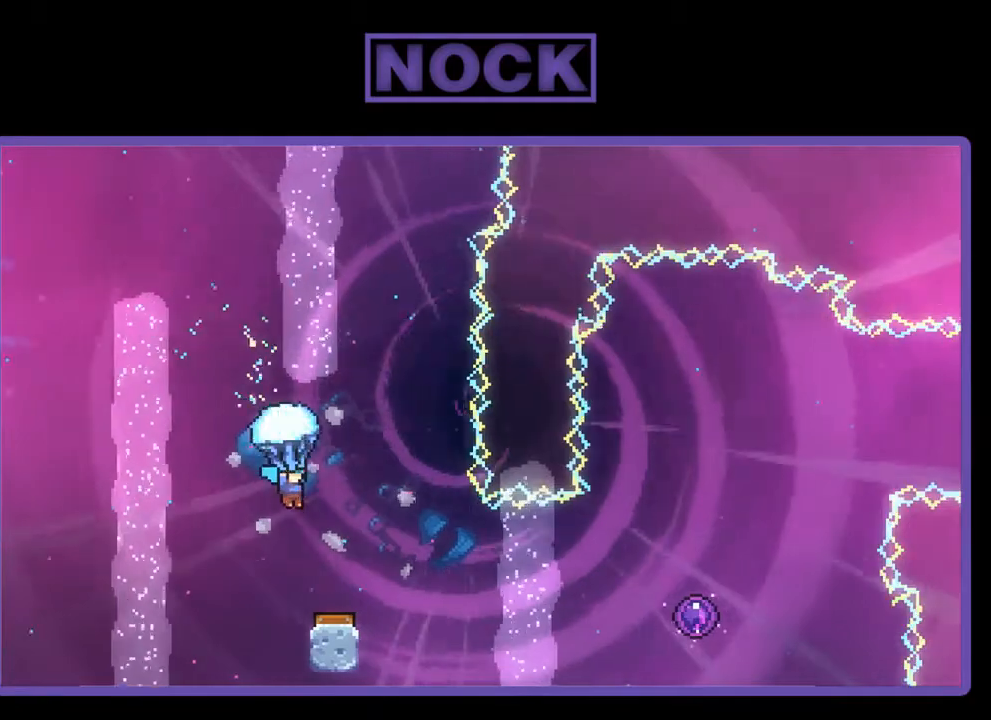
{"buttons": ["R2"], "right_stick": "center", "events": []}
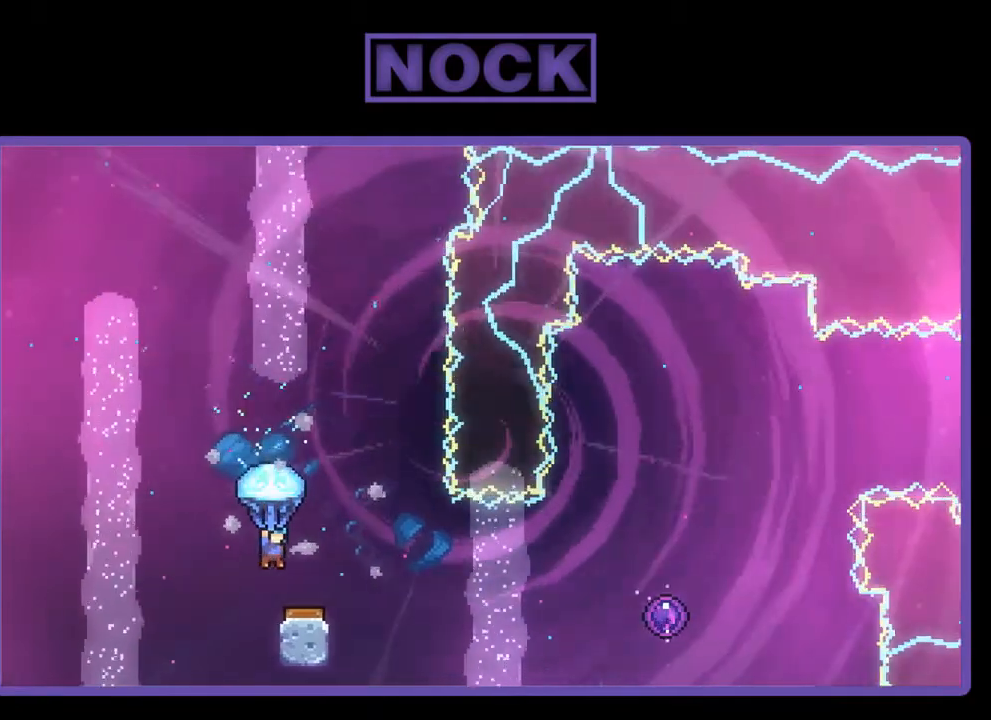
{"buttons": ["R2", "DPAD_RIGHT"], "right_stick": "center", "events": [[67, "DPAD_RIGHT", "down"], [367, "DPAD_RIGHT", "up"], [500, "DPAD_RIGHT", "down"]]}
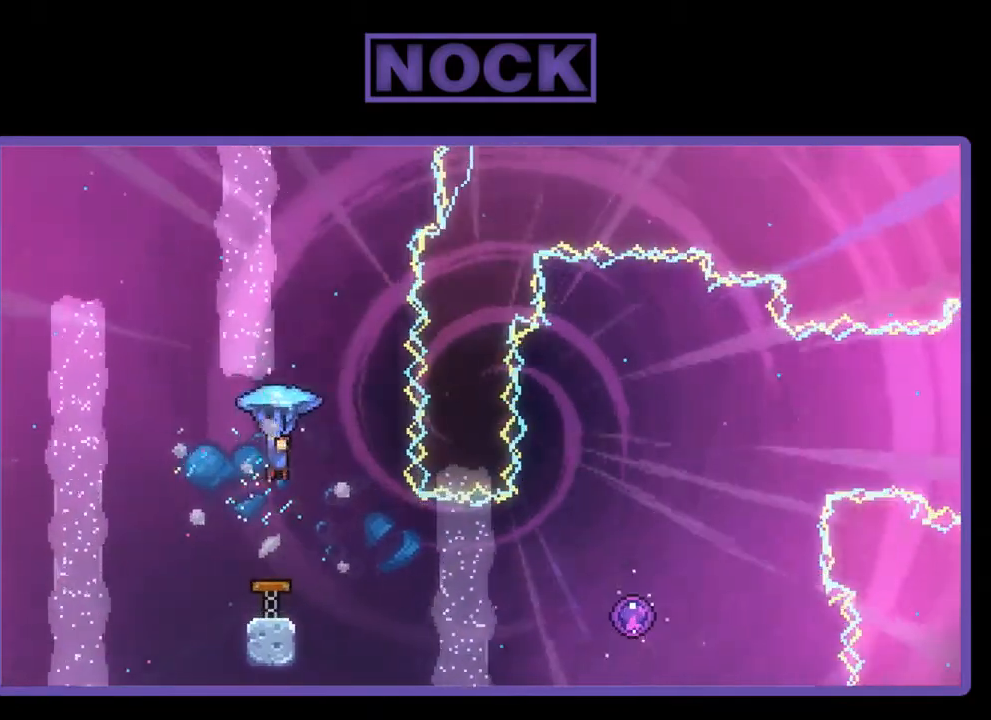
{"buttons": ["R2"], "right_stick": "center", "events": [[333, "DPAD_RIGHT", "up"]]}
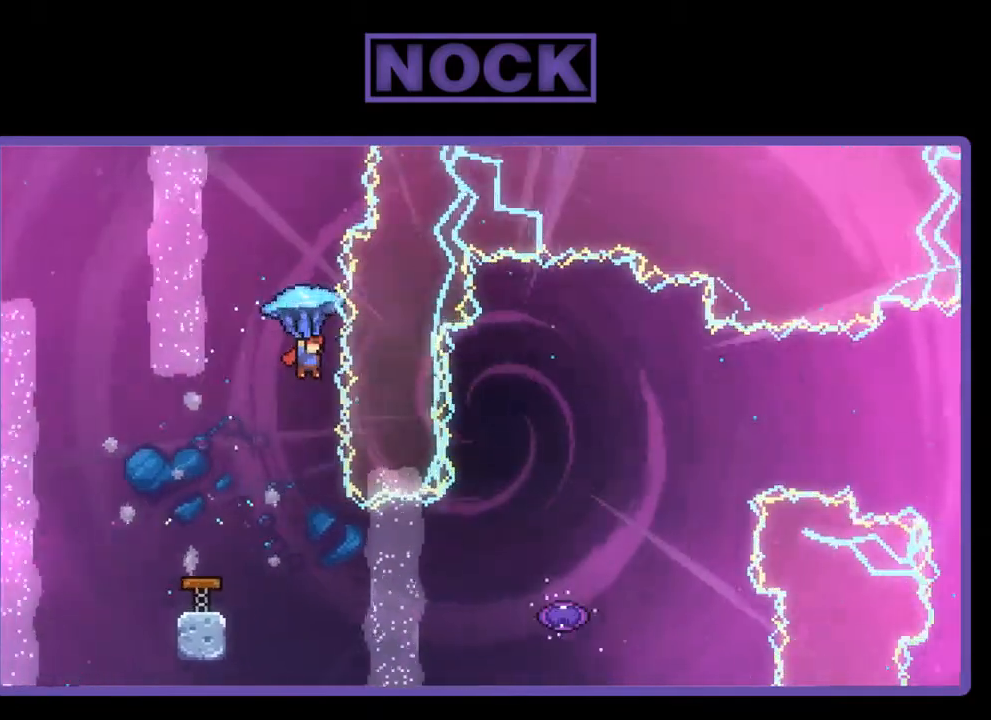
{"buttons": [], "right_stick": "center", "events": [[33, "DPAD_RIGHT", "down"], [100, "DPAD_RIGHT", "up"], [133, "R2", "up"]]}
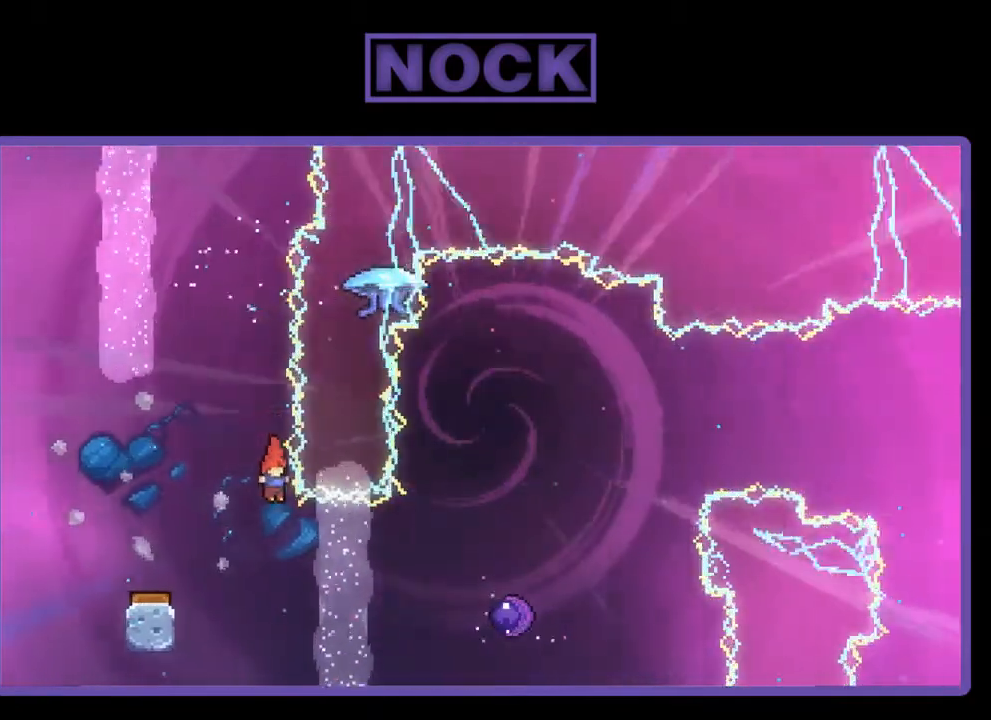
{"buttons": ["R2", "DPAD_RIGHT"], "right_stick": "center", "events": [[67, "DPAD_RIGHT", "down"], [200, "R2", "down"], [233, "CIRCLE", "down"], [433, "CIRCLE", "up"]]}
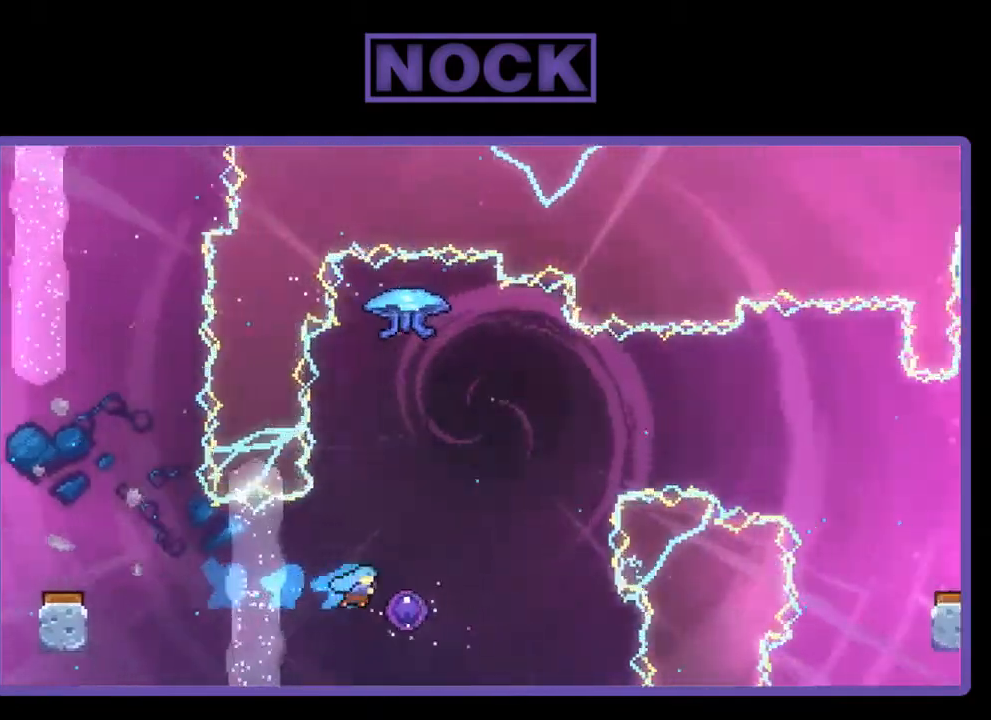
{"buttons": ["R2", "DPAD_RIGHT"], "right_stick": "center", "events": []}
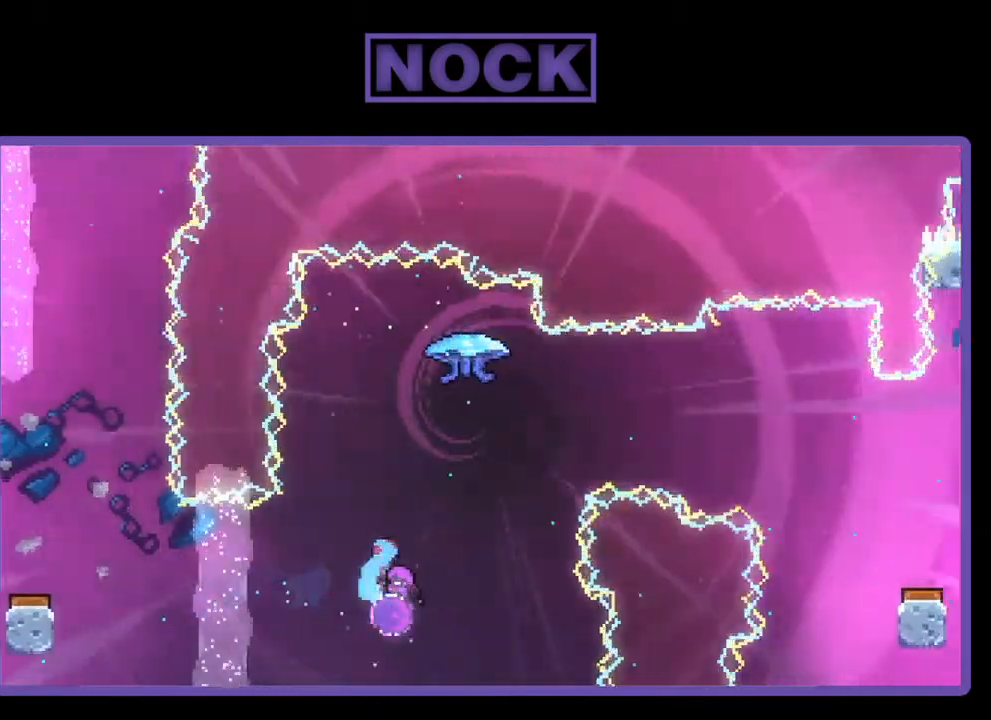
{"buttons": ["DPAD_RIGHT"], "right_stick": "center", "events": [[167, "R2", "up"], [233, "DPAD_RIGHT", "up"], [467, "DPAD_RIGHT", "down"]]}
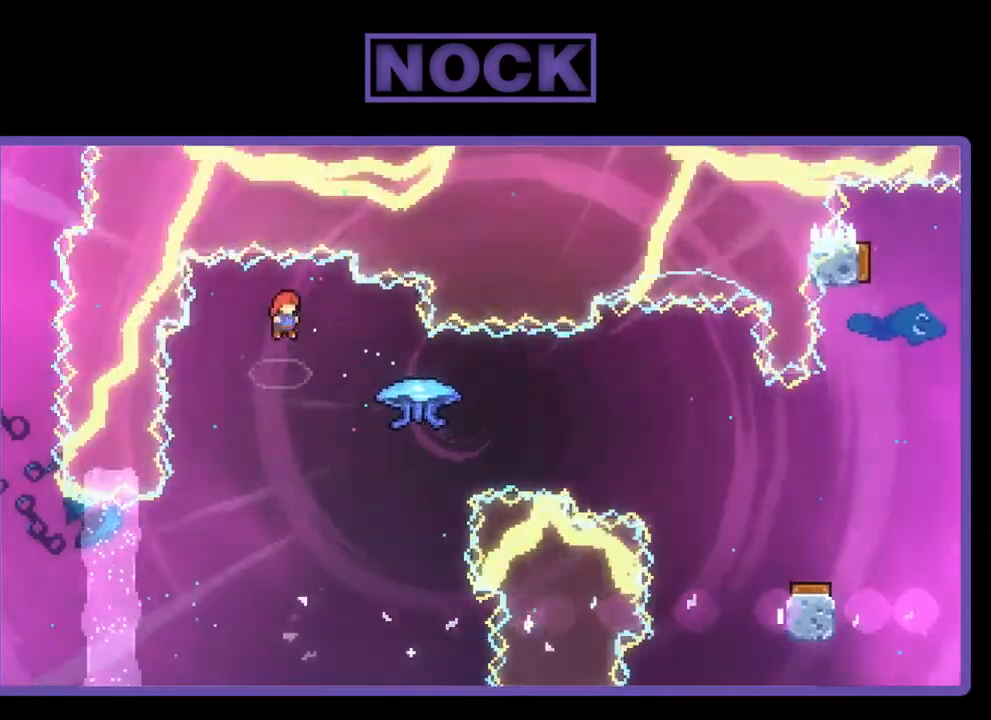
{"buttons": ["CIRCLE", "R2", "DPAD_RIGHT"], "right_stick": "center", "events": [[400, "CIRCLE", "down"], [400, "R2", "down"]]}
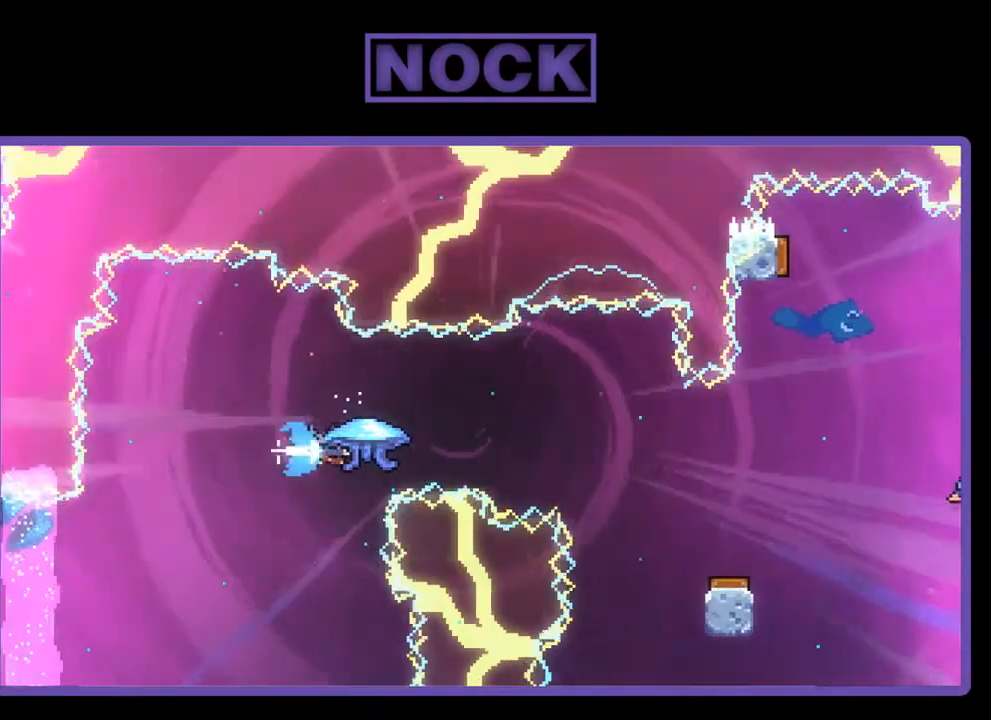
{"buttons": ["R2", "DPAD_RIGHT"], "right_stick": "center", "events": [[67, "DPAD_UP", "down"], [167, "CIRCLE", "up"], [333, "DPAD_UP", "up"]]}
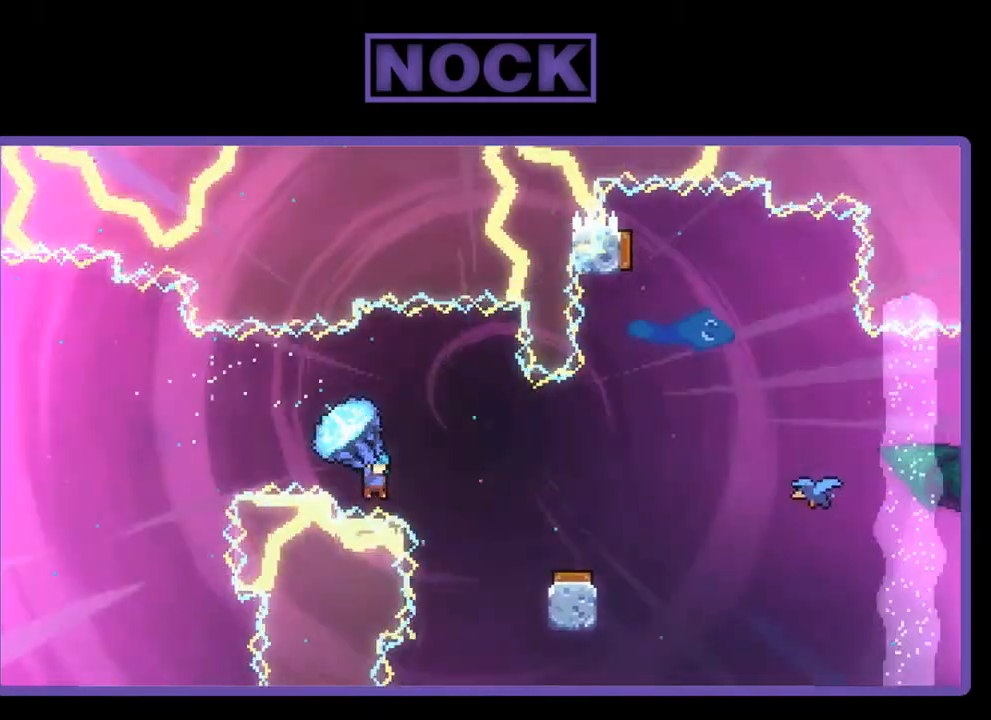
{"buttons": ["R2", "DPAD_LEFT"], "right_stick": "center", "events": [[233, "DPAD_RIGHT", "up"], [500, "DPAD_LEFT", "down"]]}
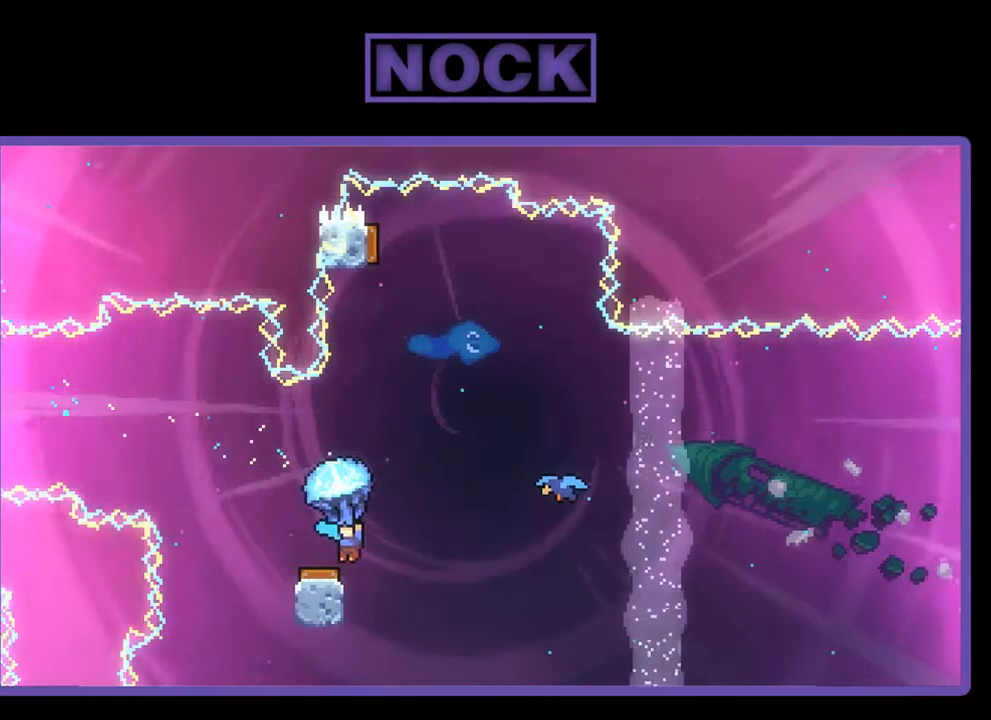
{"buttons": ["CIRCLE", "R2", "DPAD_UP", "DPAD_LEFT"], "right_stick": "center", "events": [[67, "DPAD_UP", "down"], [500, "CIRCLE", "down"]]}
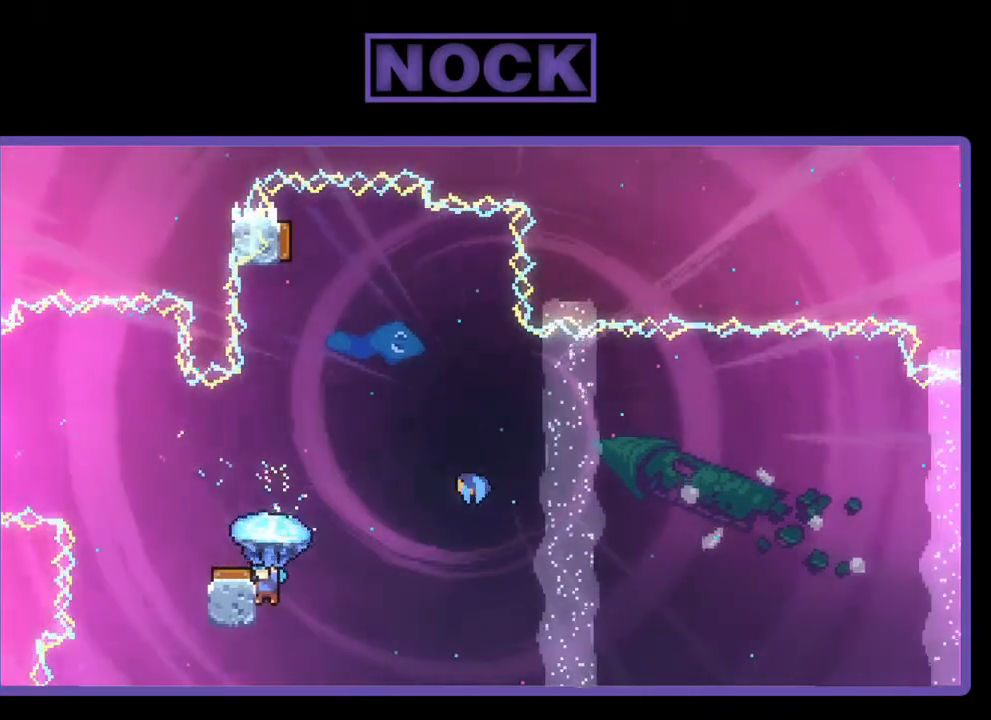
{"buttons": ["R2", "DPAD_UP", "DPAD_LEFT"], "right_stick": "center", "events": [[133, "CROSS", "down"], [367, "CROSS", "up"], [400, "CIRCLE", "up"]]}
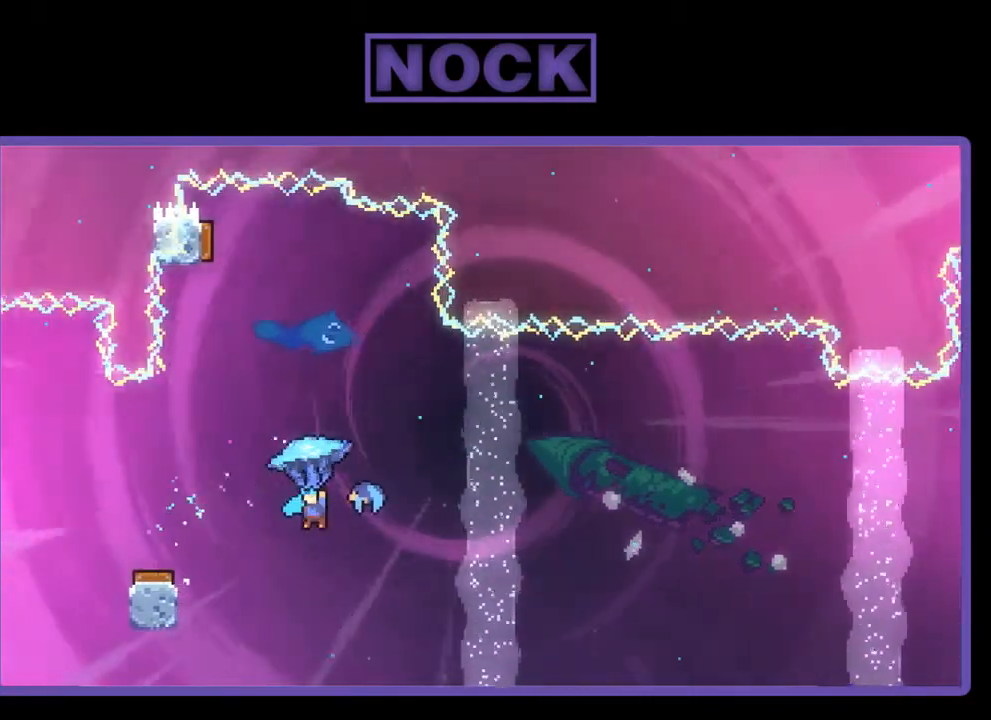
{"buttons": ["CROSS", "R2", "DPAD_UP", "DPAD_LEFT"], "right_stick": "center", "events": [[67, "CROSS", "down"]]}
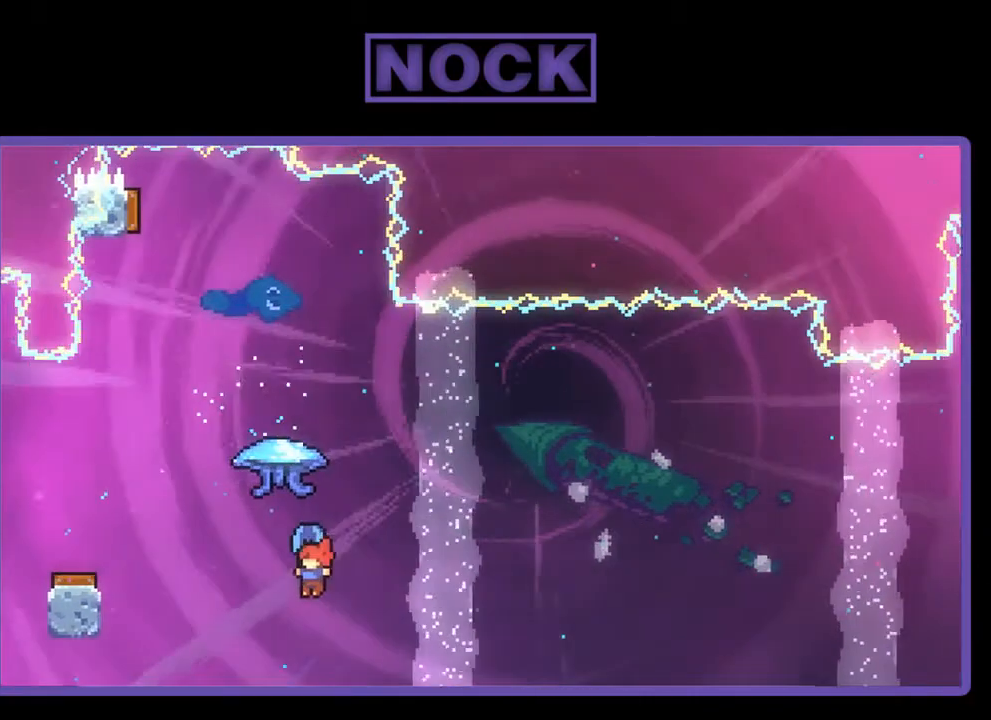
{"buttons": [], "right_stick": "center", "events": [[33, "CROSS", "up"], [133, "DPAD_LEFT", "up"], [133, "DPAD_UP", "up"], [167, "R2", "up"]]}
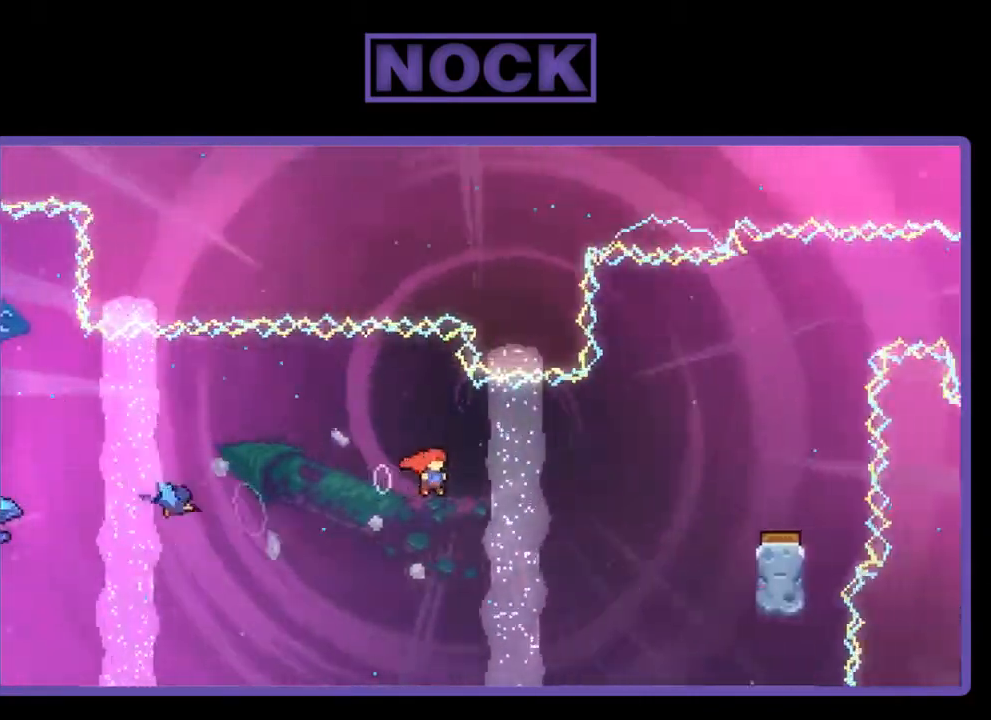
{"buttons": ["CIRCLE", "R2", "DPAD_UP"], "right_stick": "center", "events": [[133, "DPAD_RIGHT", "down"], [133, "DPAD_UP", "down"], [167, "DPAD_UP", "up"], [267, "DPAD_UP", "down"], [267, "R2", "down"], [300, "CIRCLE", "down"], [467, "DPAD_RIGHT", "up"]]}
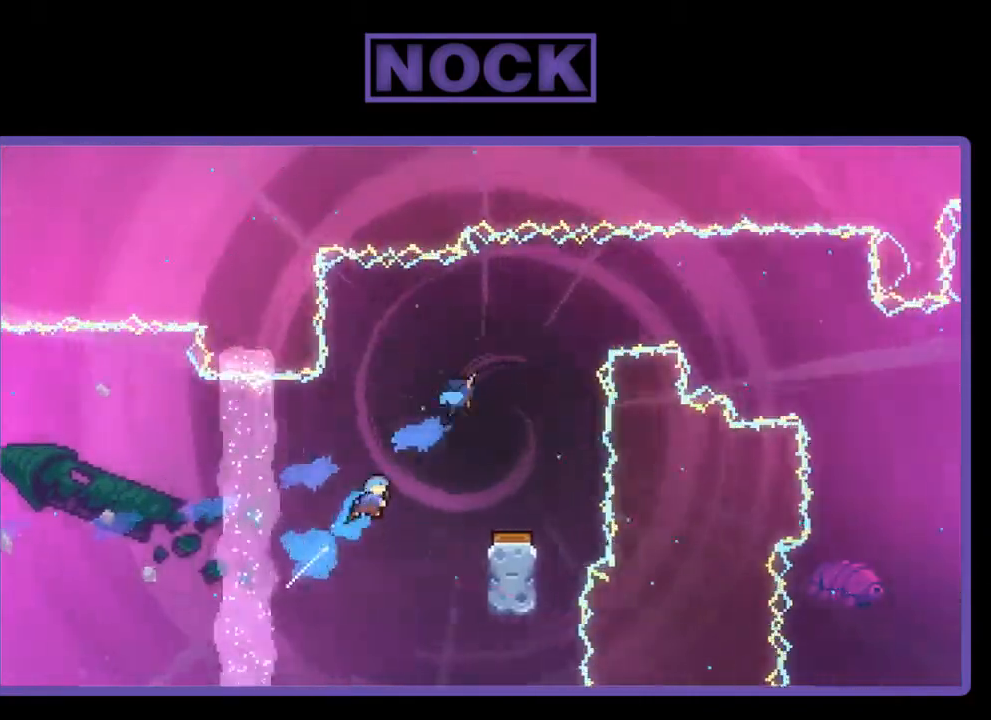
{"buttons": ["CIRCLE", "R2", "DPAD_RIGHT"], "right_stick": "center", "events": [[33, "DPAD_RIGHT", "down"], [100, "DPAD_UP", "up"]]}
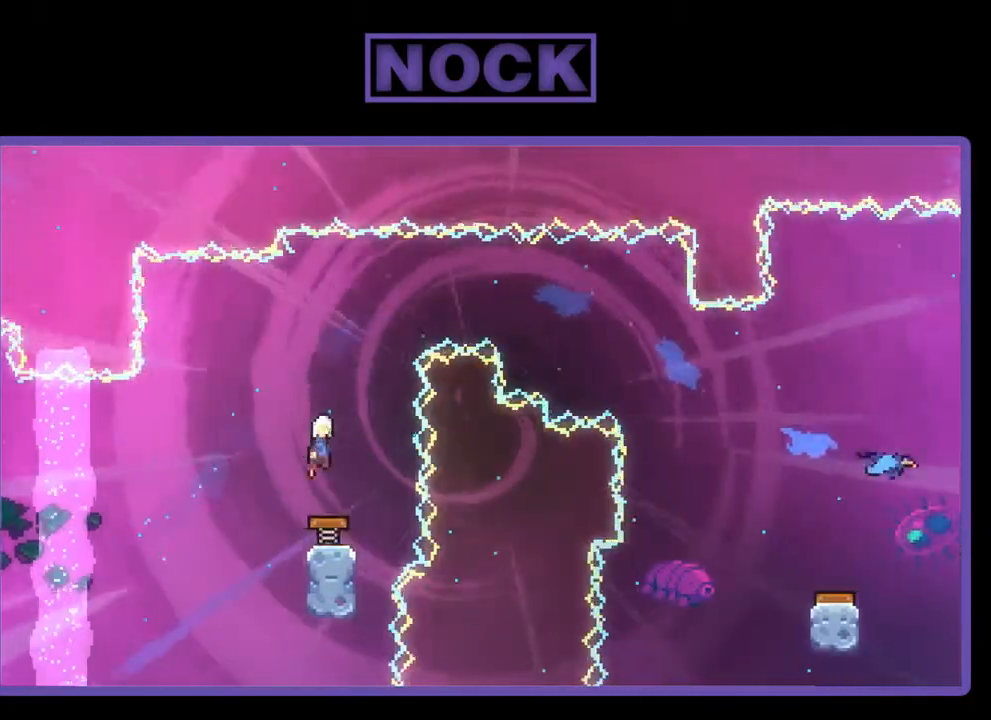
{"buttons": ["CIRCLE", "R2", "DPAD_UP", "DPAD_RIGHT"], "right_stick": "center", "events": [[67, "CIRCLE", "up"], [233, "DPAD_UP", "down"], [367, "CIRCLE", "down"]]}
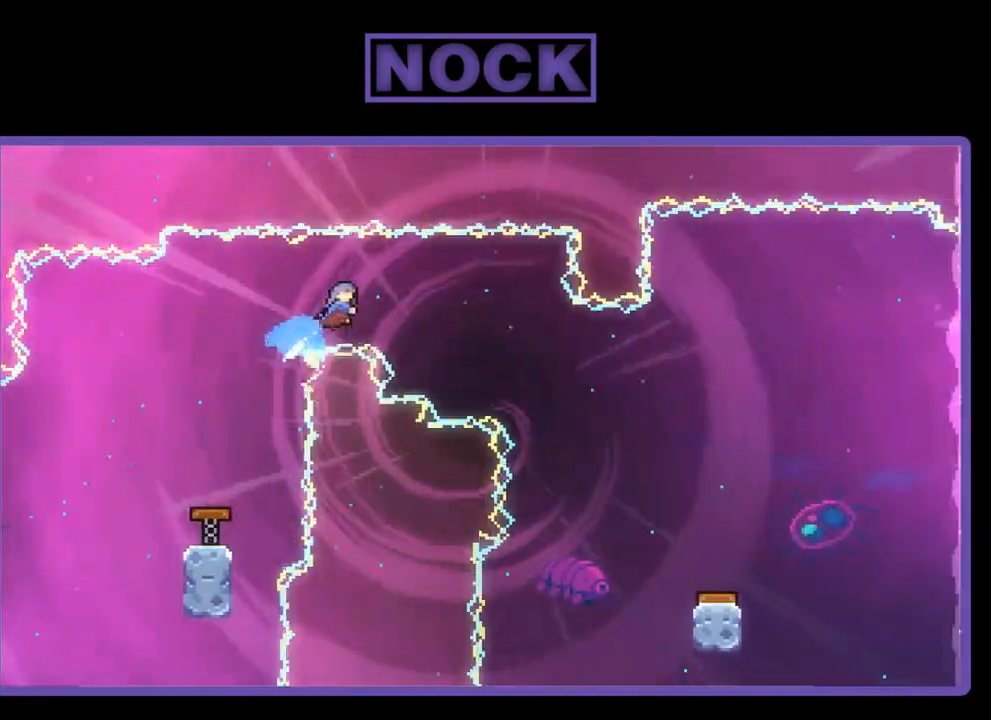
{"buttons": ["R2", "DPAD_RIGHT"], "right_stick": "center", "events": [[300, "DPAD_UP", "up"], [400, "CIRCLE", "up"]]}
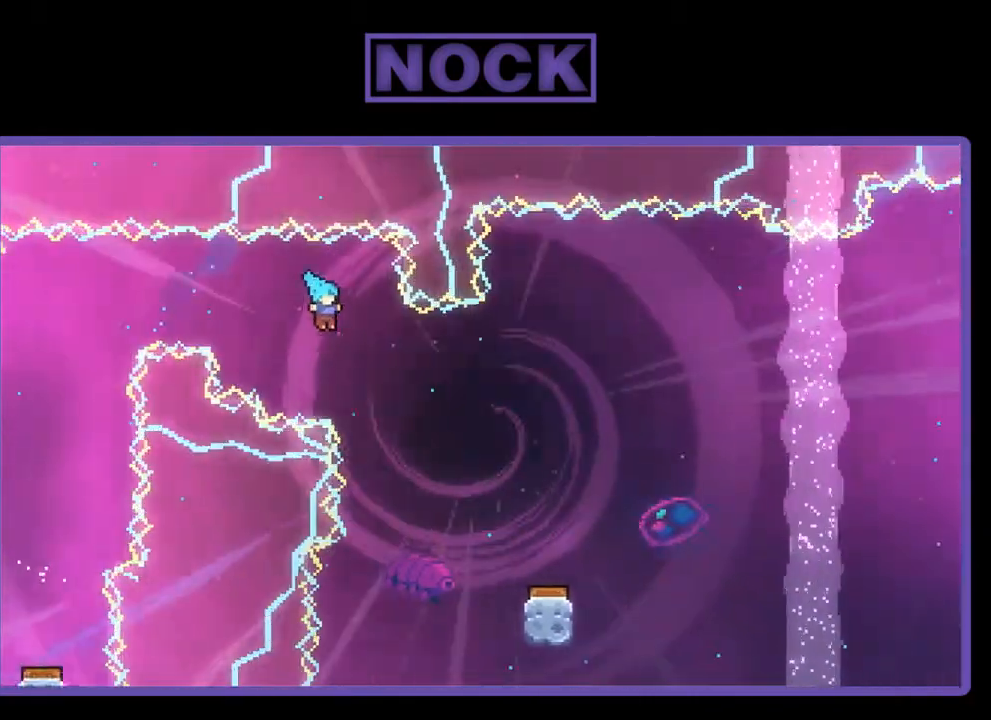
{"buttons": ["R2", "DPAD_UP", "DPAD_RIGHT"], "right_stick": "center", "events": [[400, "DPAD_UP", "down"]]}
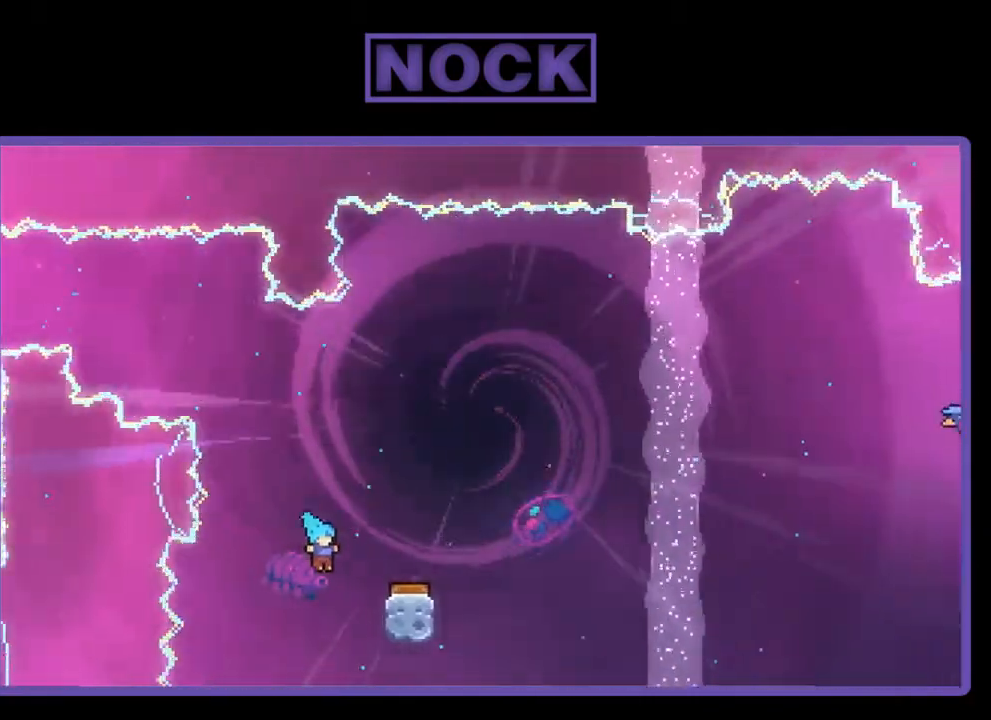
{"buttons": ["CROSS", "R2", "DPAD_UP"], "right_stick": "center", "events": [[333, "CROSS", "down"], [400, "DPAD_RIGHT", "up"]]}
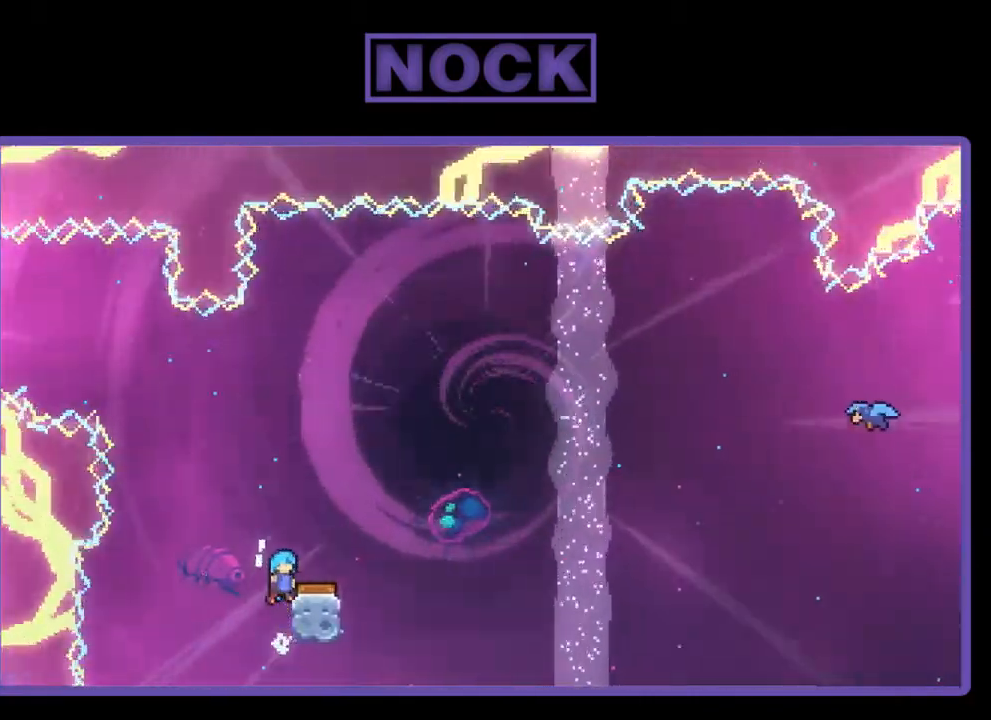
{"buttons": ["R2"], "right_stick": "center", "events": [[33, "DPAD_RIGHT", "down"], [167, "DPAD_UP", "up"], [233, "CROSS", "up"], [267, "DPAD_RIGHT", "up"]]}
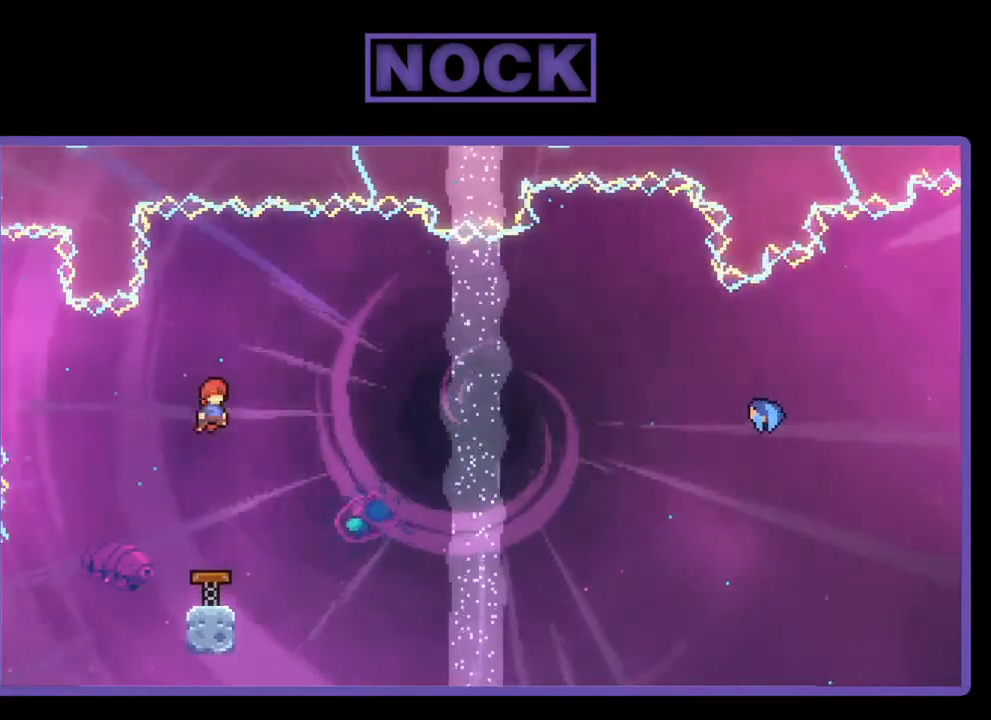
{"buttons": ["CIRCLE", "R2", "DPAD_UP", "DPAD_RIGHT"], "right_stick": "center", "events": [[33, "DPAD_RIGHT", "down"], [233, "DPAD_UP", "down"], [400, "CIRCLE", "down"]]}
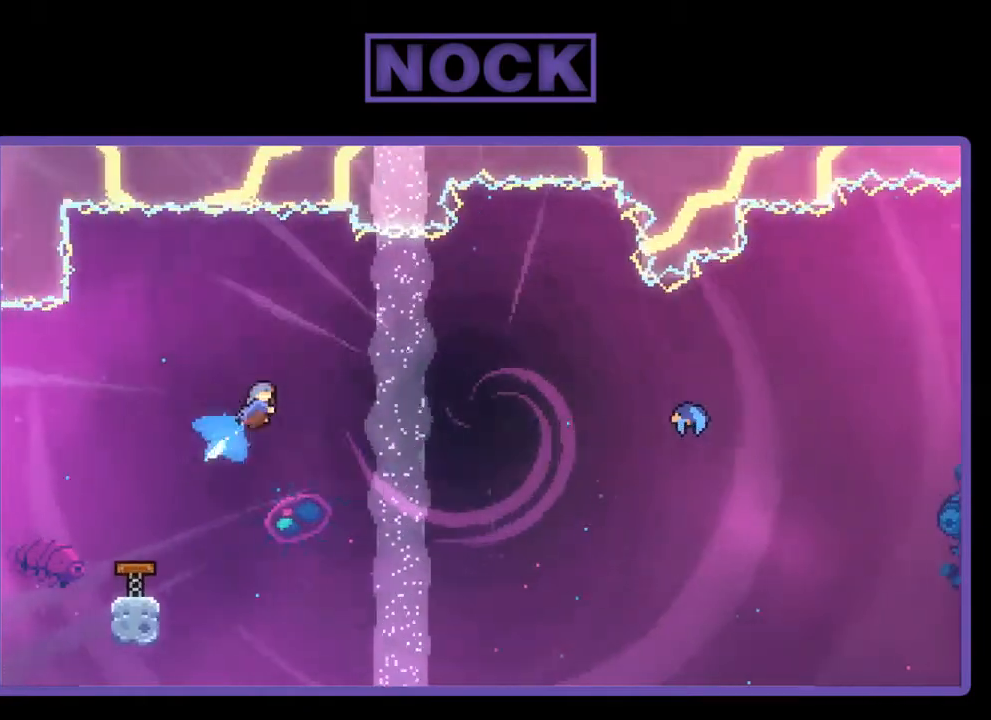
{"buttons": ["CIRCLE", "R2", "DPAD_UP", "DPAD_RIGHT"], "right_stick": "center", "events": []}
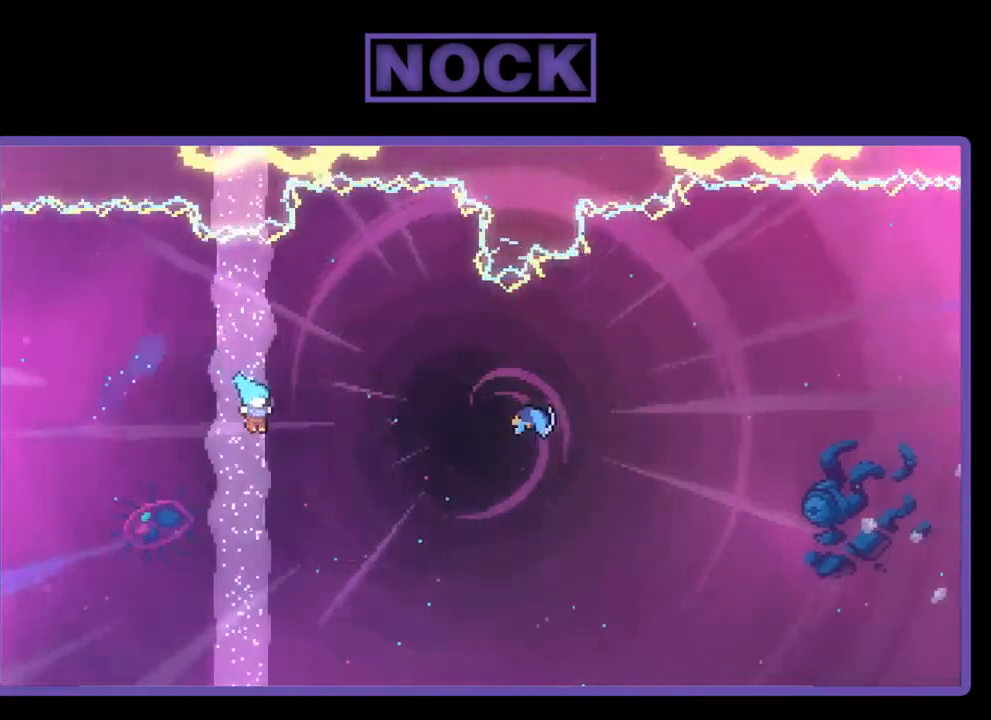
{"buttons": [], "right_stick": "center", "events": [[233, "R2", "up"], [367, "CIRCLE", "up"], [433, "DPAD_UP", "up"], [500, "DPAD_RIGHT", "up"]]}